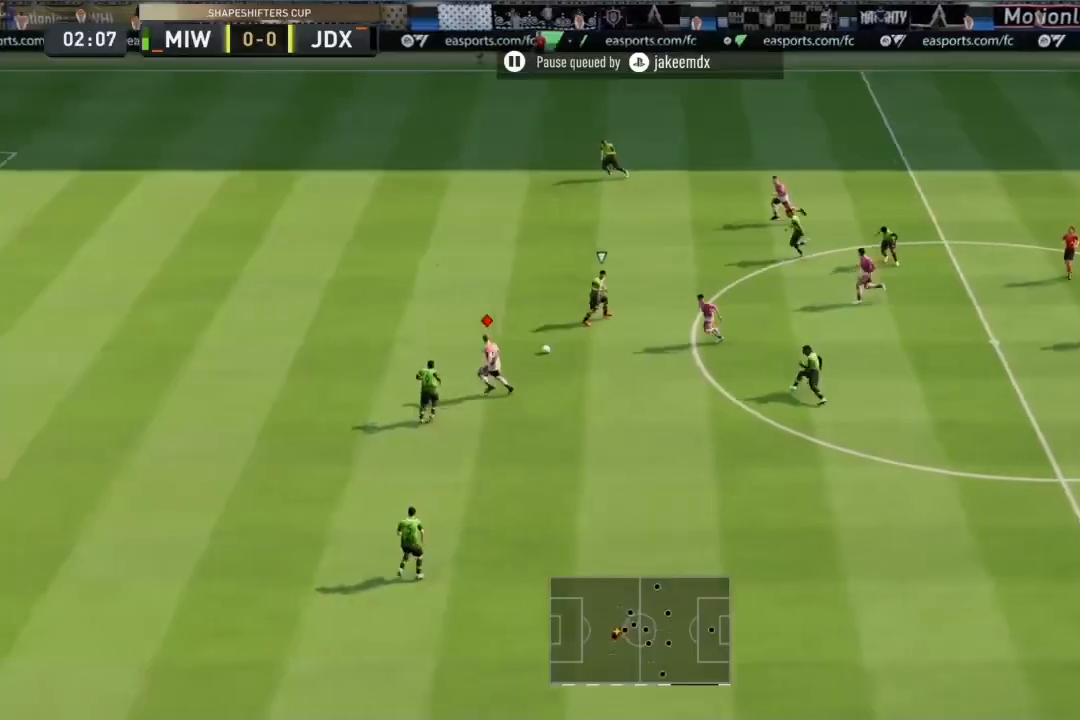
Gameplay with a controller (PlayStation layout); each line is a JSON object with the inputs held at the frame after it (dt_ms = milliseconds from this image to that frame). "events" lists button and stick changes between this image and that frame as [ms after this image, input, new state], when the widget could be followed in between. Not read: L3 R3.
{"dt_ms": 500, "buttons": ["R2"], "left_stick": "up-left", "right_stick": "left", "events": [[200, "right_stick", "left"], [267, "TRIANGLE", "up"]]}
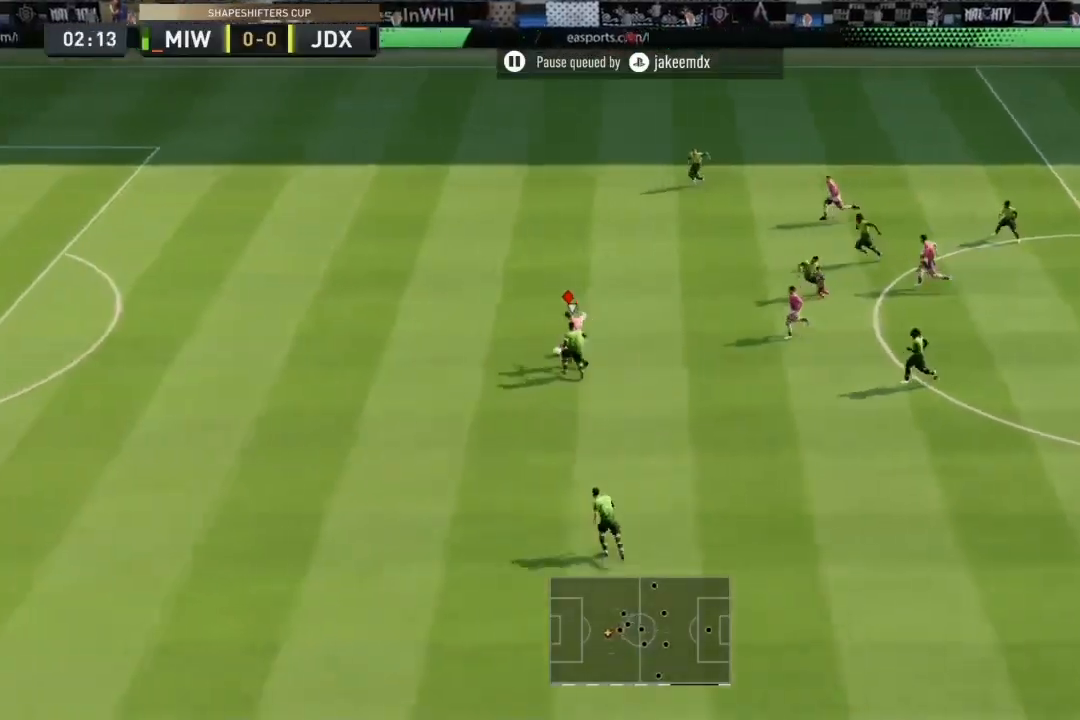
{"dt_ms": 500, "buttons": ["R2"], "left_stick": "left", "right_stick": "center", "events": [[433, "left_stick", "left"], [500, "right_stick", "center"]]}
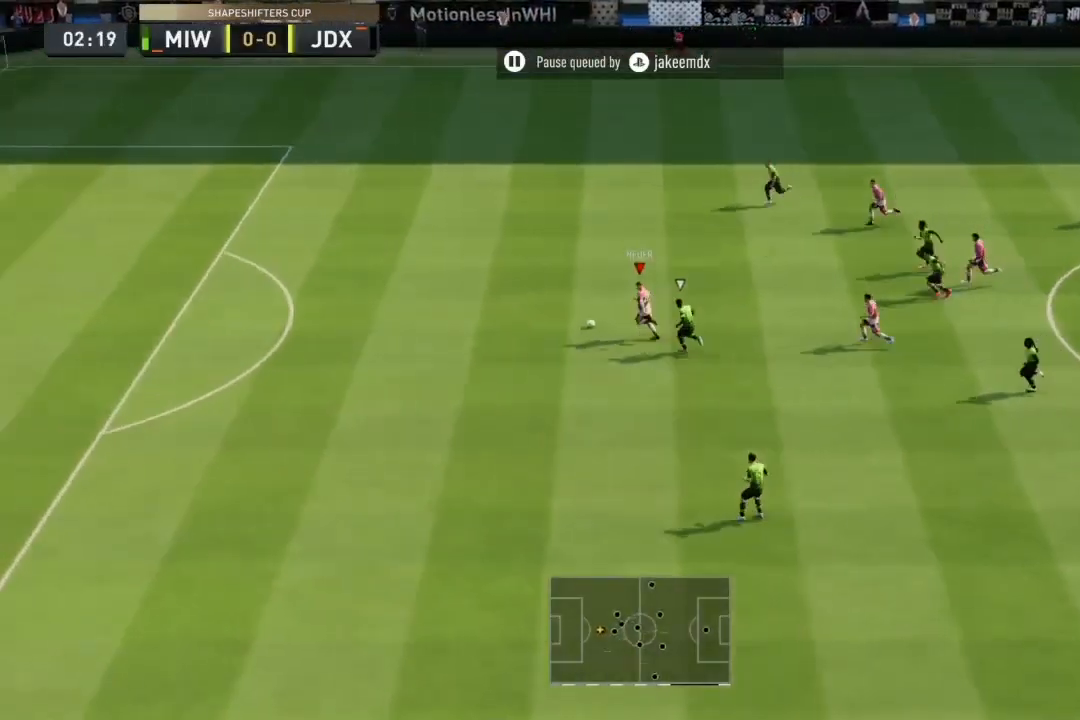
{"dt_ms": 500, "buttons": ["R2"], "left_stick": "left", "right_stick": "center"}
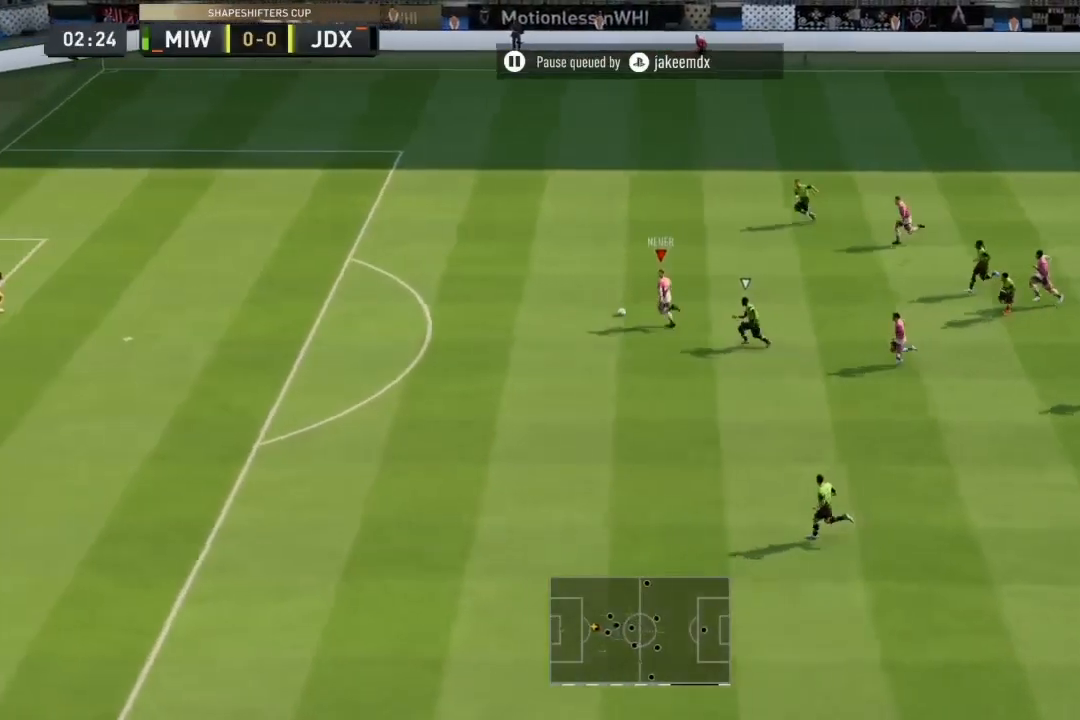
{"dt_ms": 500, "buttons": ["R2"], "left_stick": "left", "right_stick": "center", "events": []}
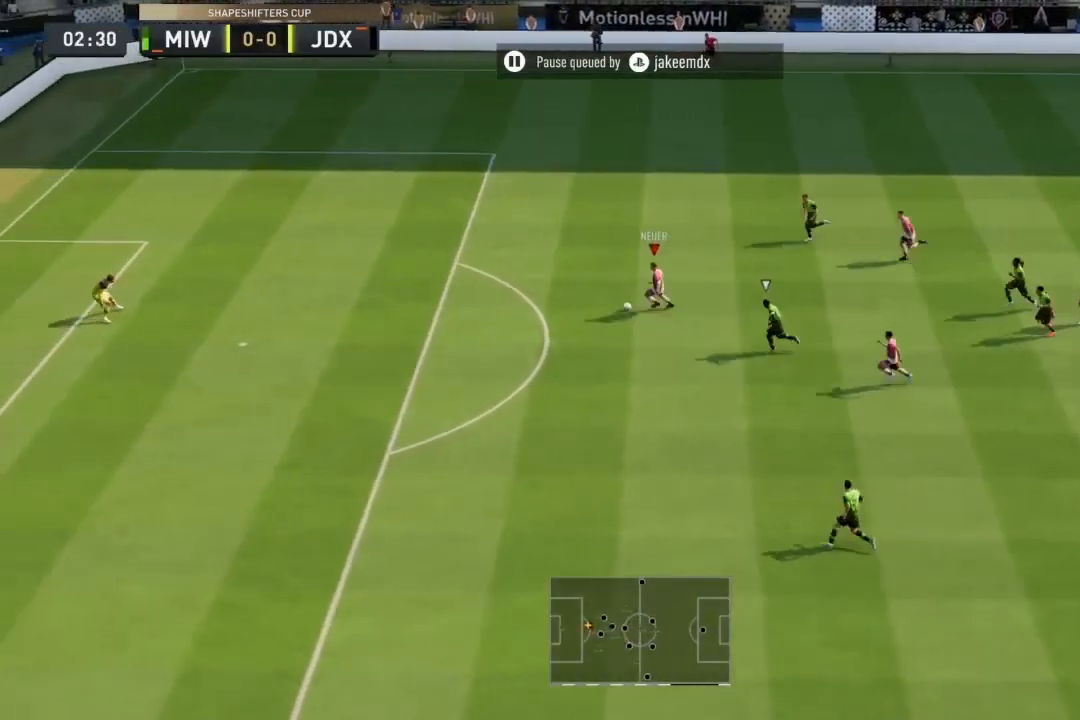
{"dt_ms": 500, "buttons": [], "left_stick": "left", "right_stick": "center", "events": [[467, "R2", "up"]]}
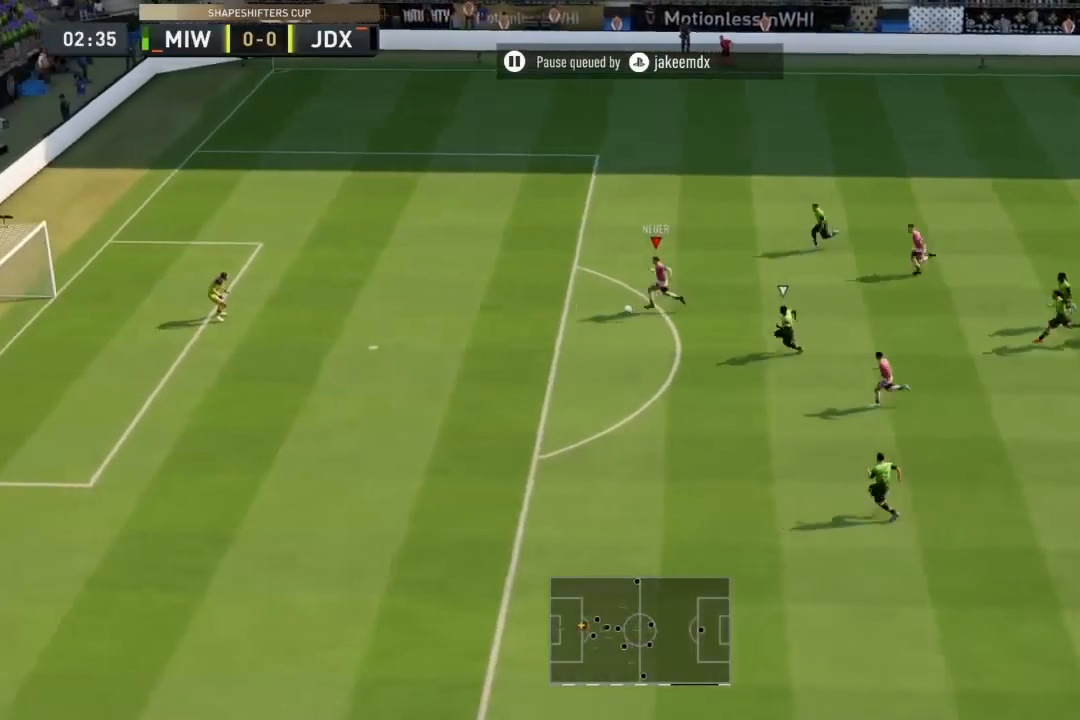
{"dt_ms": 500, "buttons": [], "left_stick": "left", "right_stick": "center", "events": []}
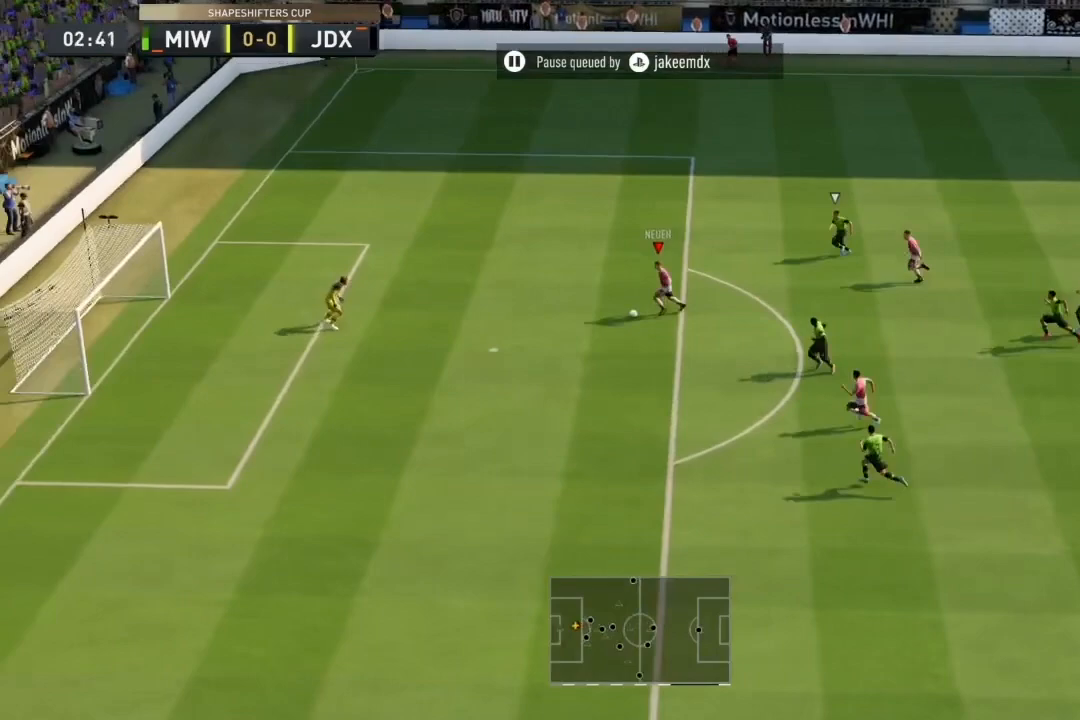
{"dt_ms": 500, "buttons": ["L2", "R2"], "left_stick": "up", "right_stick": "center", "events": [[100, "CIRCLE", "down"], [367, "CIRCLE", "up"], [367, "left_stick", "up-left"], [467, "L2", "down"], [500, "R2", "down"], [500, "left_stick", "up"]]}
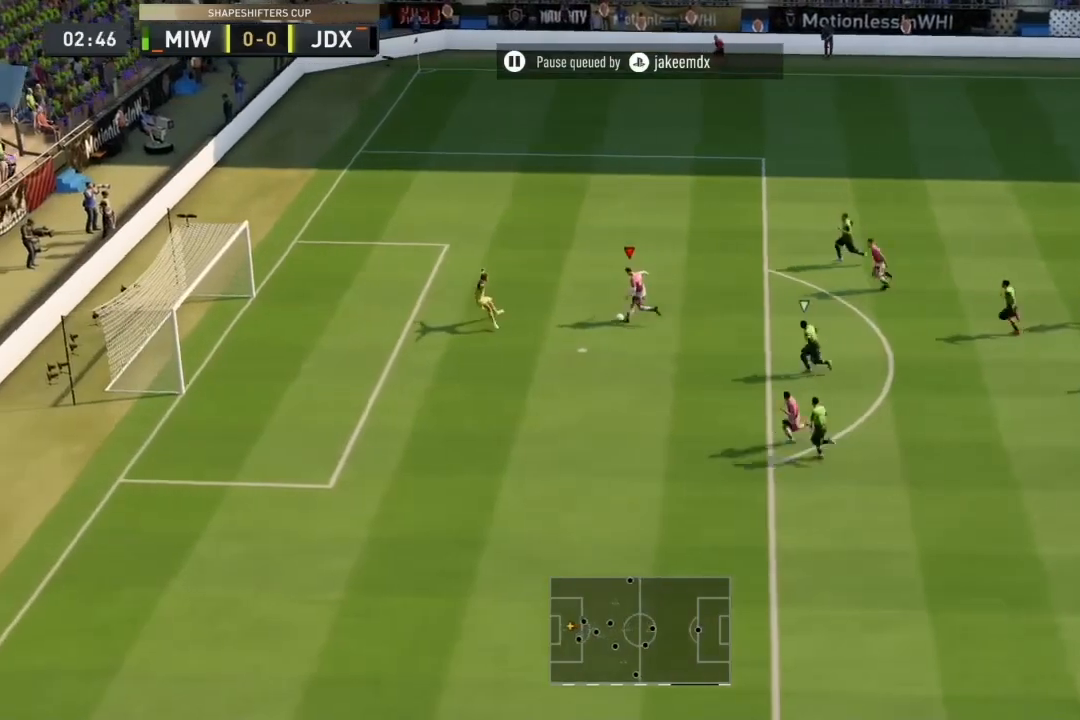
{"dt_ms": 1000, "buttons": [], "left_stick": "center", "right_stick": "center"}
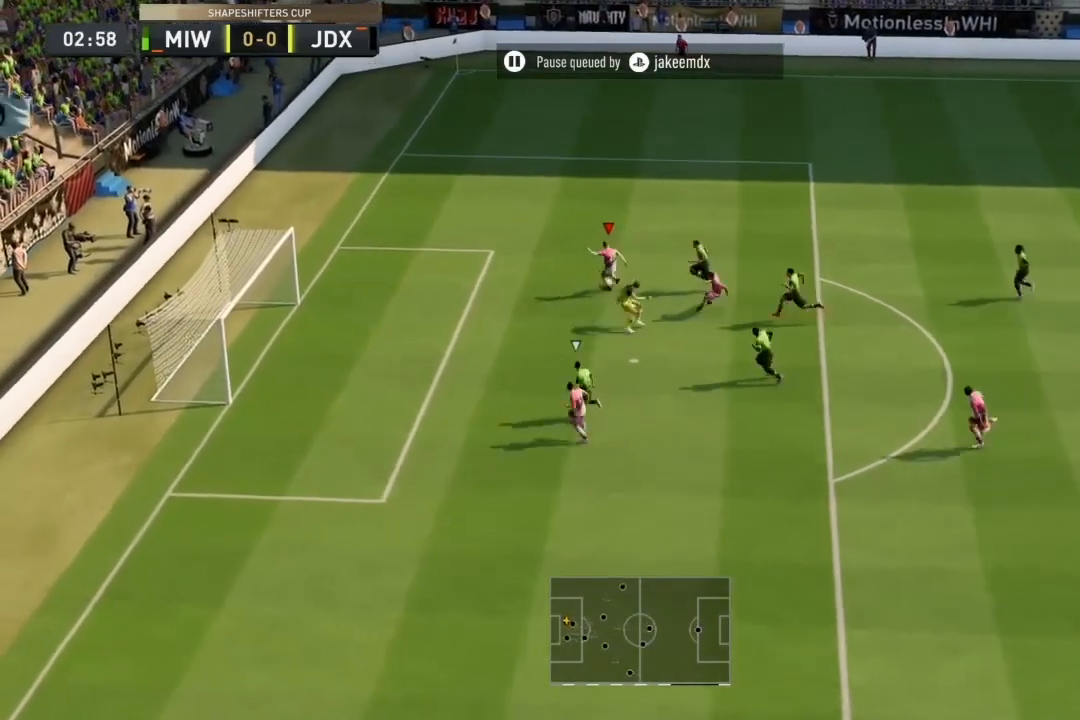
{"dt_ms": 500, "buttons": [], "left_stick": "center", "right_stick": "center", "events": []}
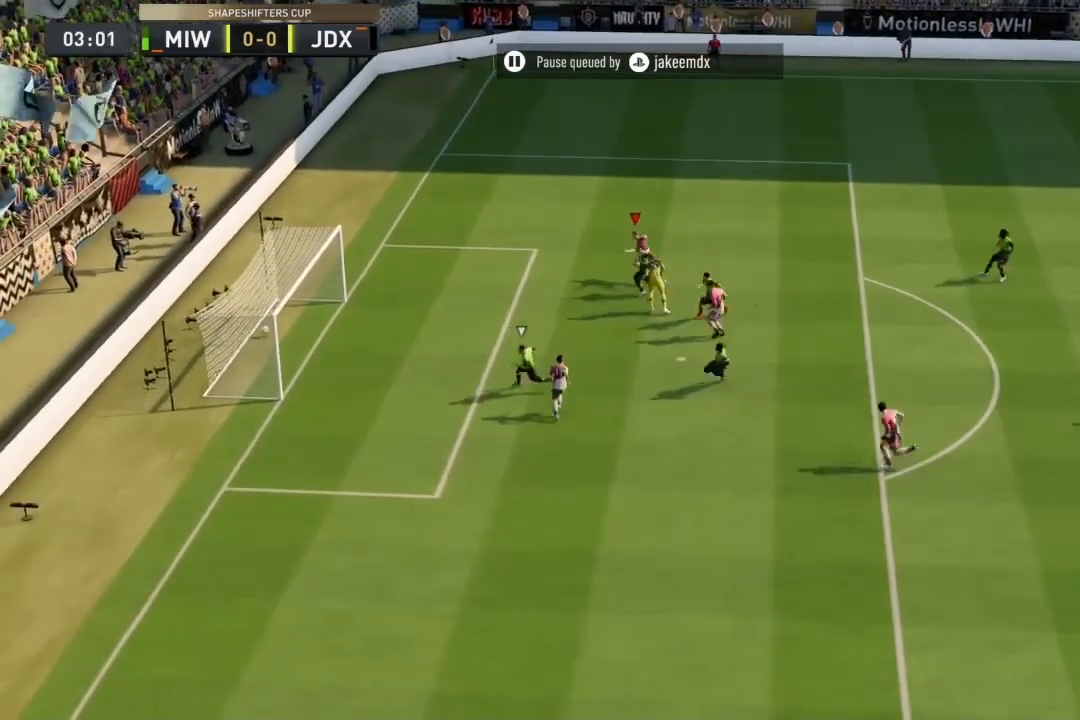
{"dt_ms": 500, "buttons": [], "left_stick": "center", "right_stick": "center", "events": []}